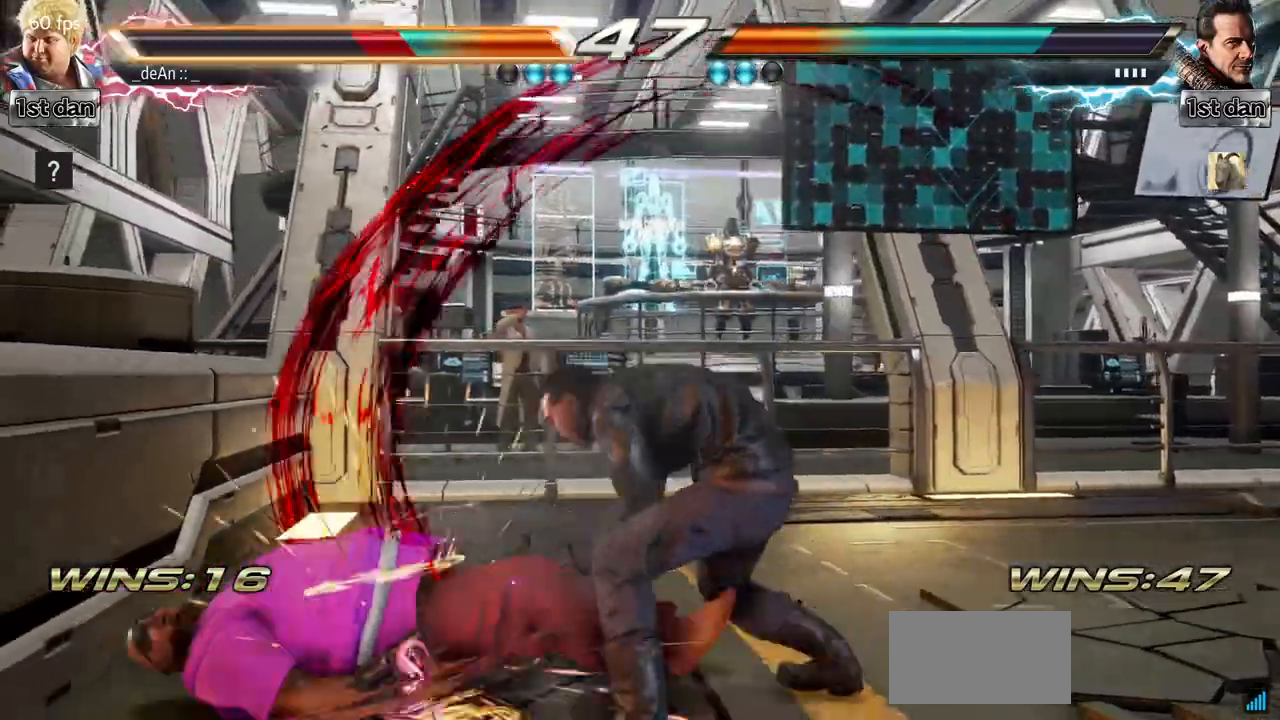
Gameplay with a controller (arcade stick); each line is a JSON object with the inputs held at the frame after it. "events" lists button and stick changes between this image and that frame as [ms after this image, input, new state], when the widget could be followed in between. Not read: L3 R3.
{"buttons": ["SQUARE"], "left_stick": "up-left", "events": [[284, "left_stick", "left"], [384, "SQUARE", "down"], [400, "left_stick", "up"], [501, "left_stick", "up-left"]]}
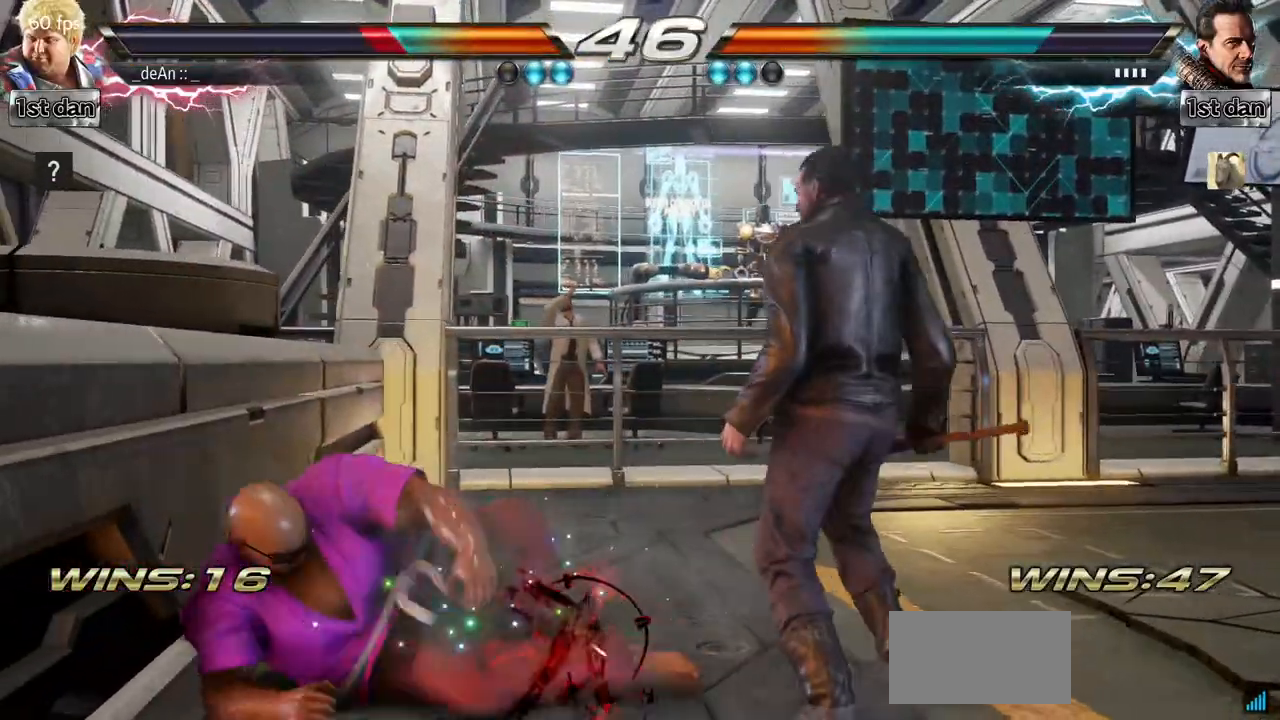
{"buttons": [], "left_stick": "left", "events": [[16, "SQUARE", "up"], [50, "left_stick", "left"]]}
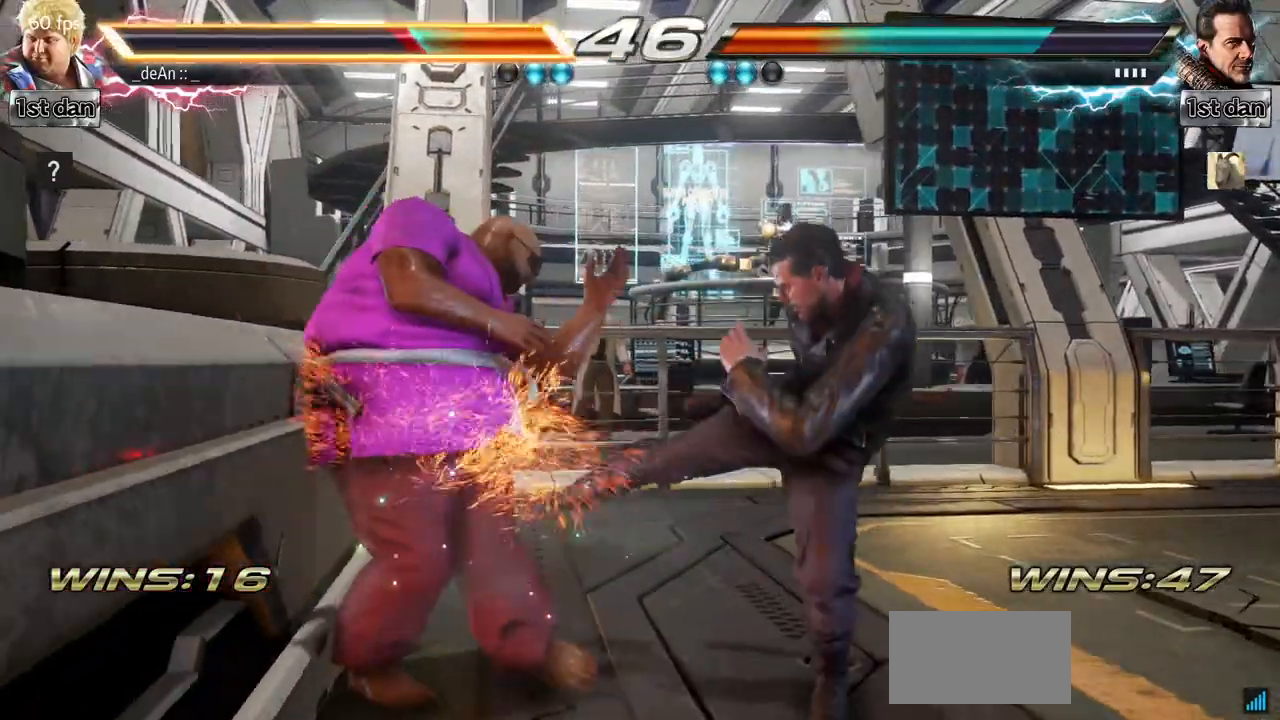
{"buttons": [], "left_stick": "left", "events": [[284, "TRIANGLE", "down"], [384, "TRIANGLE", "up"]]}
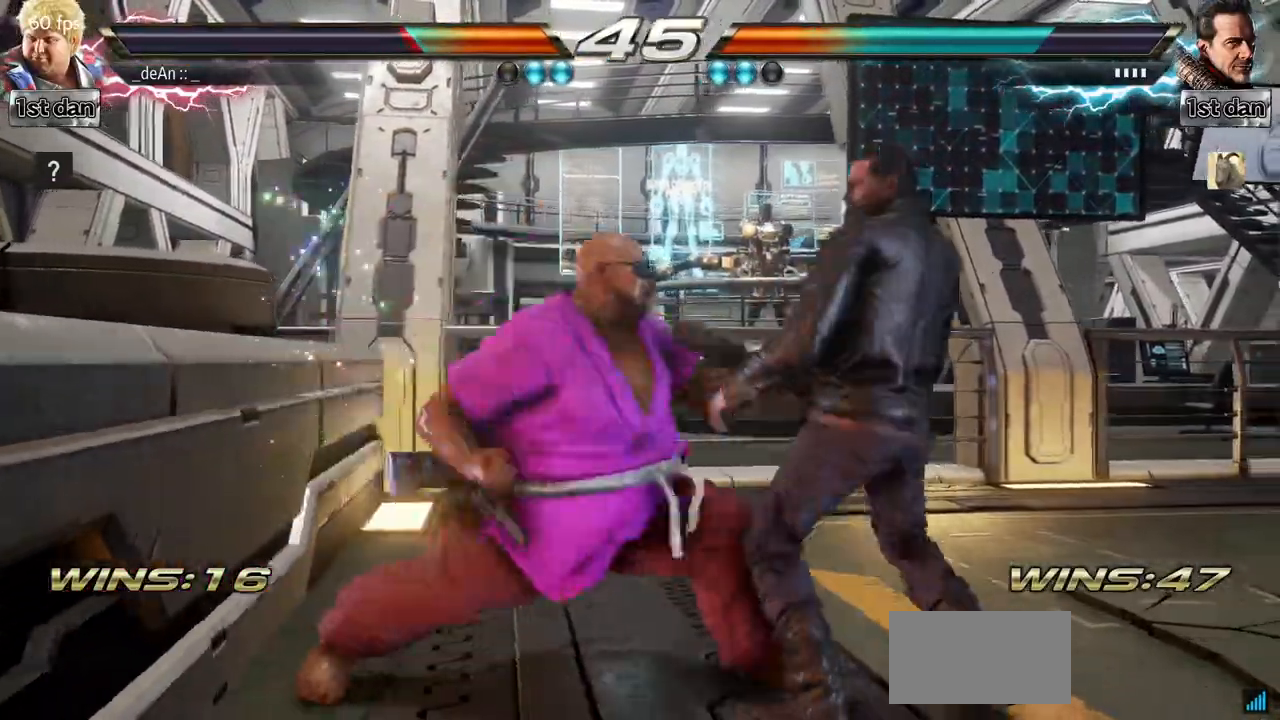
{"buttons": ["CIRCLE"], "left_stick": "down", "events": [[183, "left_stick", "center"], [350, "SQUARE", "down"], [400, "left_stick", "down"], [450, "SQUARE", "up"], [500, "CIRCLE", "down"]]}
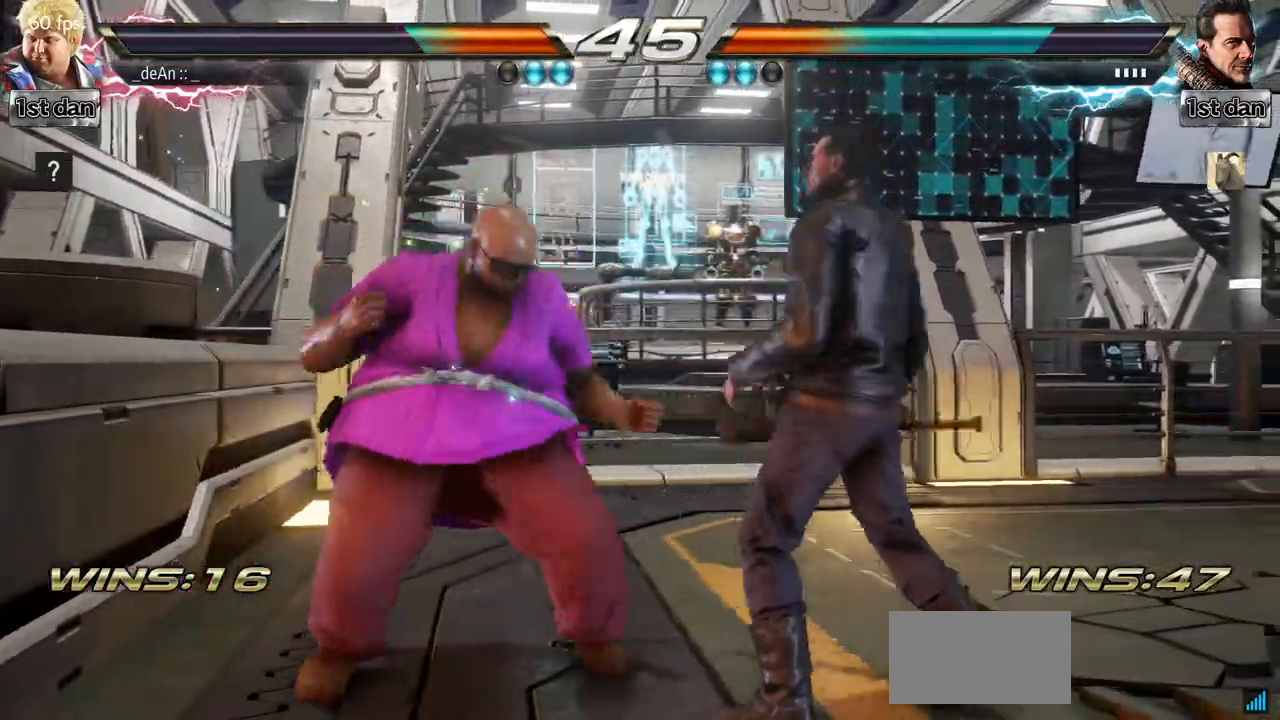
{"buttons": [], "left_stick": "center", "events": [[67, "left_stick", "center"], [117, "CIRCLE", "up"], [184, "CIRCLE", "down"], [284, "CIRCLE", "up"], [334, "CIRCLE", "down"], [467, "CIRCLE", "up"]]}
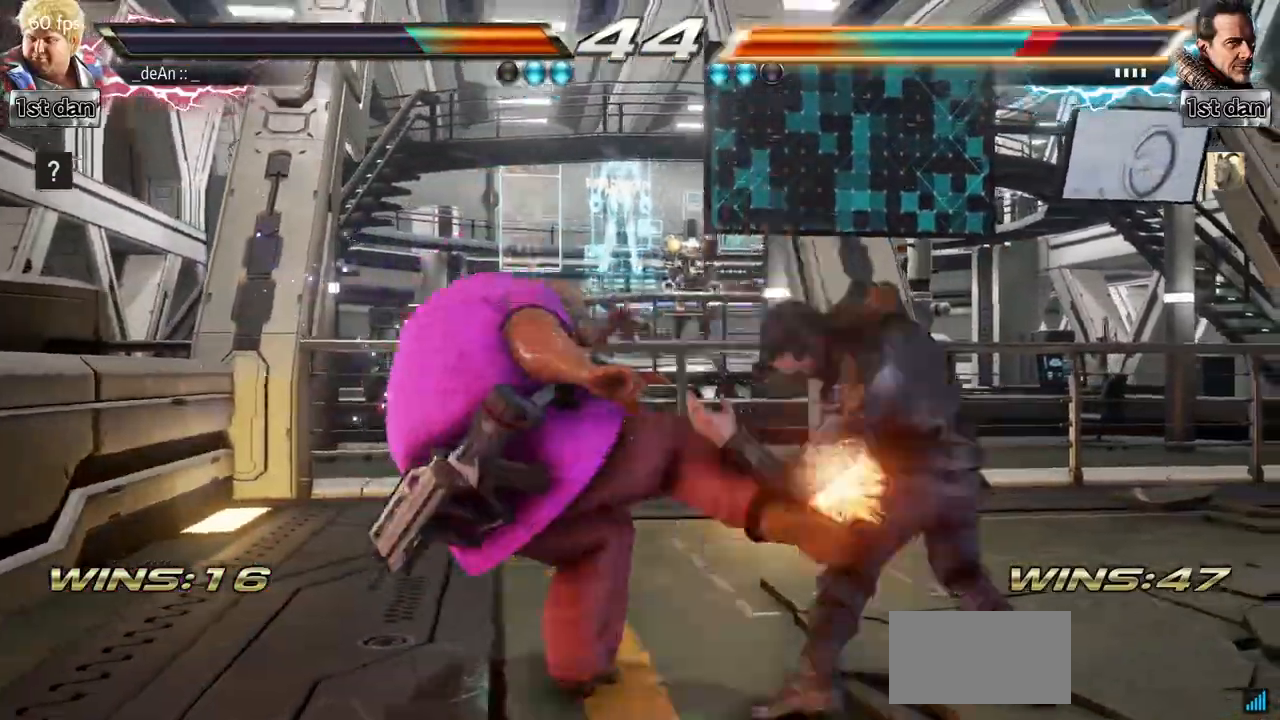
{"buttons": [], "left_stick": "down", "events": [[367, "SQUARE", "down"], [417, "left_stick", "down"], [483, "SQUARE", "up"]]}
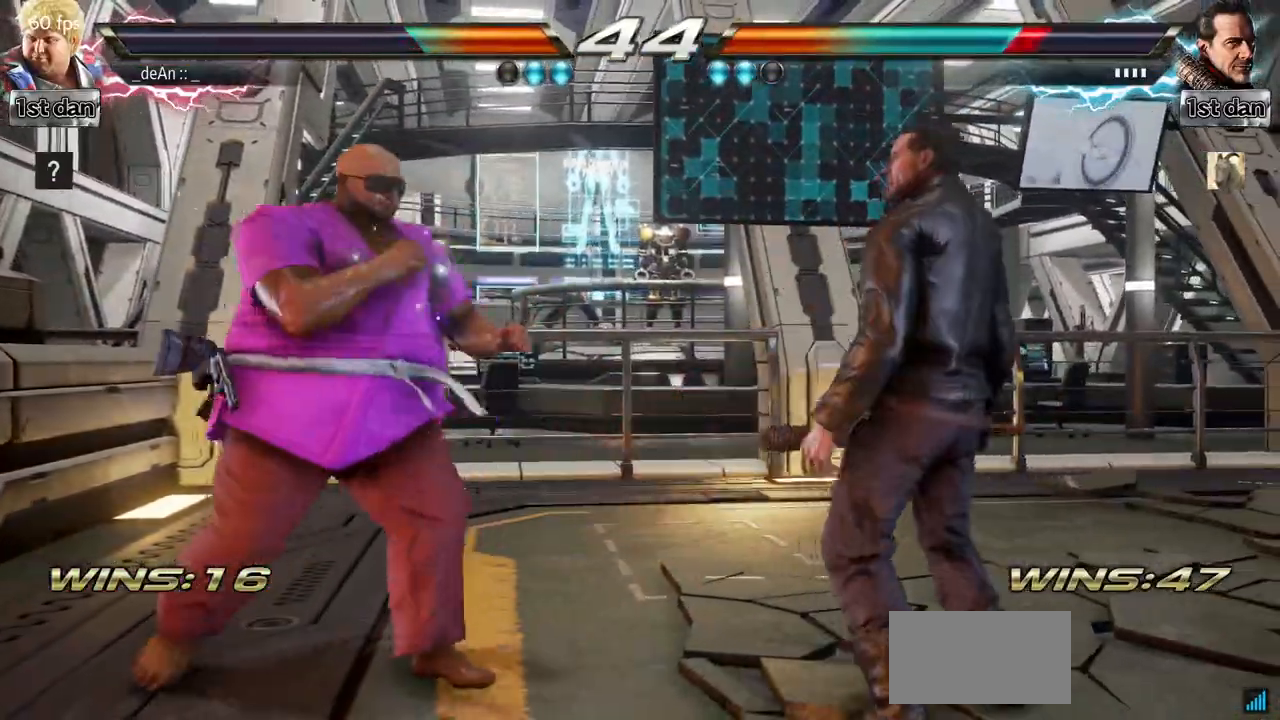
{"buttons": ["CIRCLE"], "left_stick": "center", "events": [[33, "CIRCLE", "down"], [83, "left_stick", "center"]]}
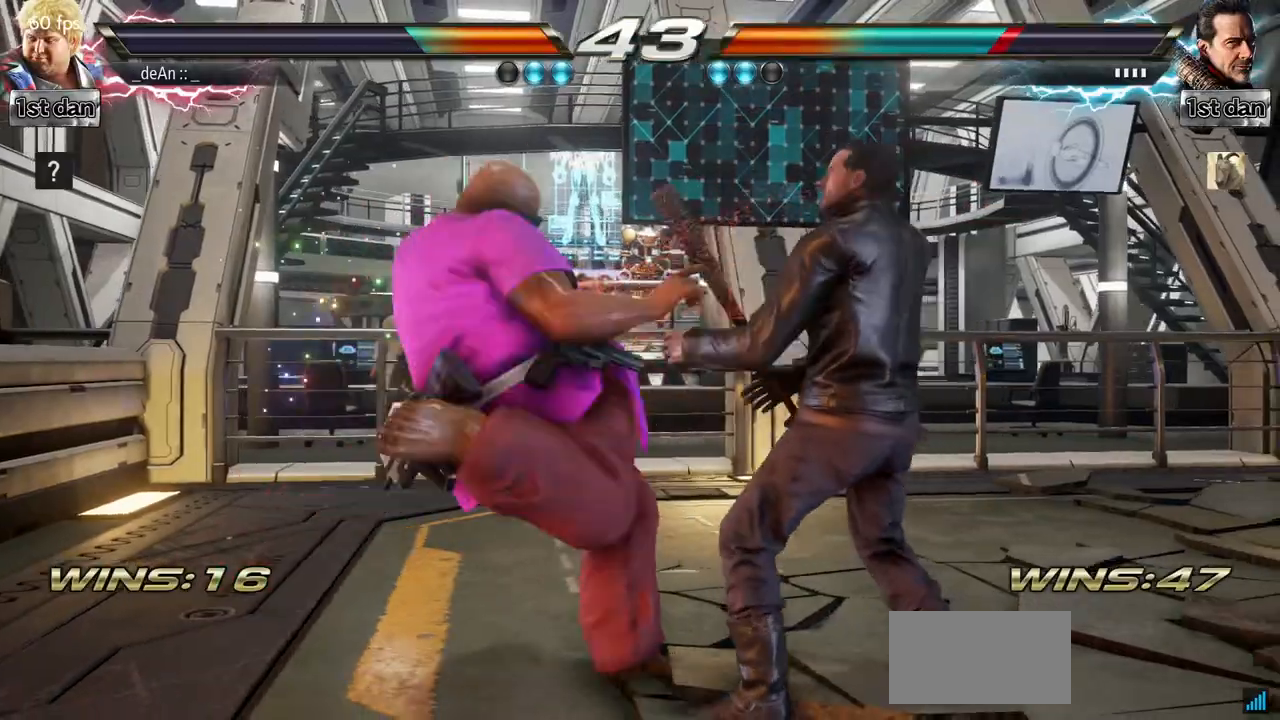
{"buttons": ["SQUARE"], "left_stick": "down", "events": [[233, "CIRCLE", "up"], [450, "SQUARE", "down"], [500, "left_stick", "down"]]}
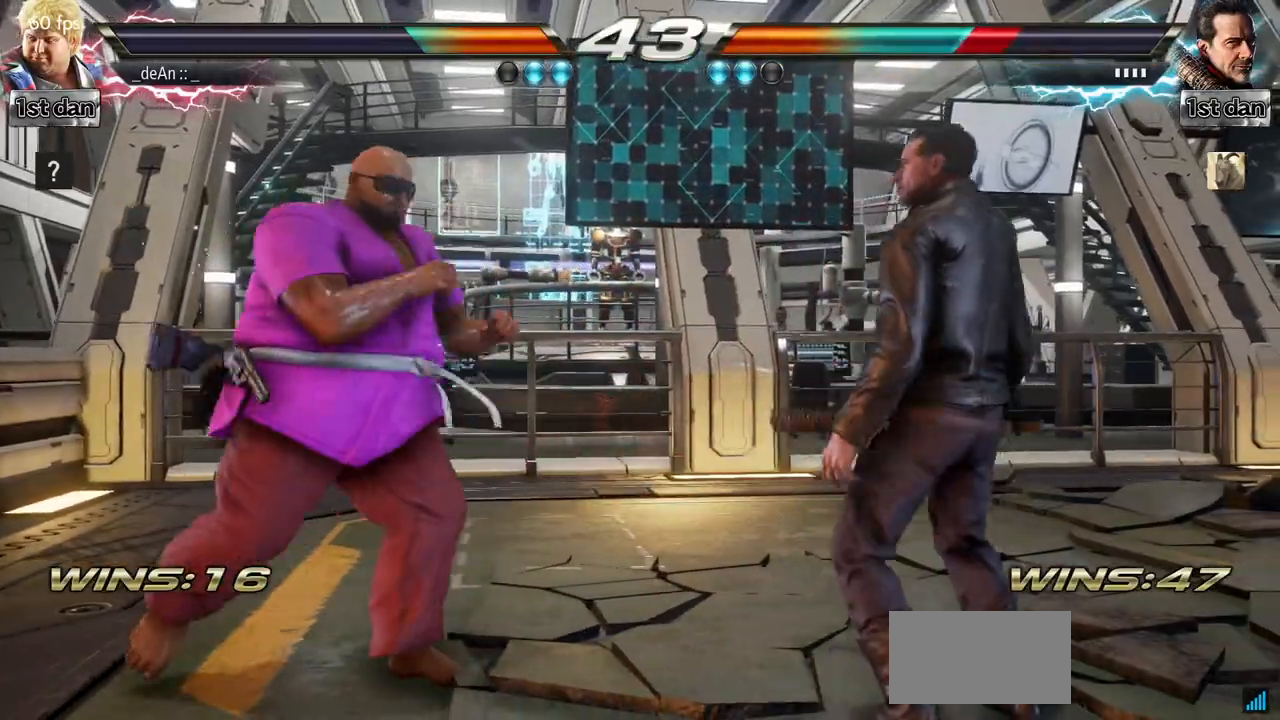
{"buttons": ["CIRCLE"], "left_stick": "center", "events": [[50, "SQUARE", "up"], [83, "CIRCLE", "down"], [167, "left_stick", "center"], [217, "CIRCLE", "up"], [250, "CIRCLE", "down"]]}
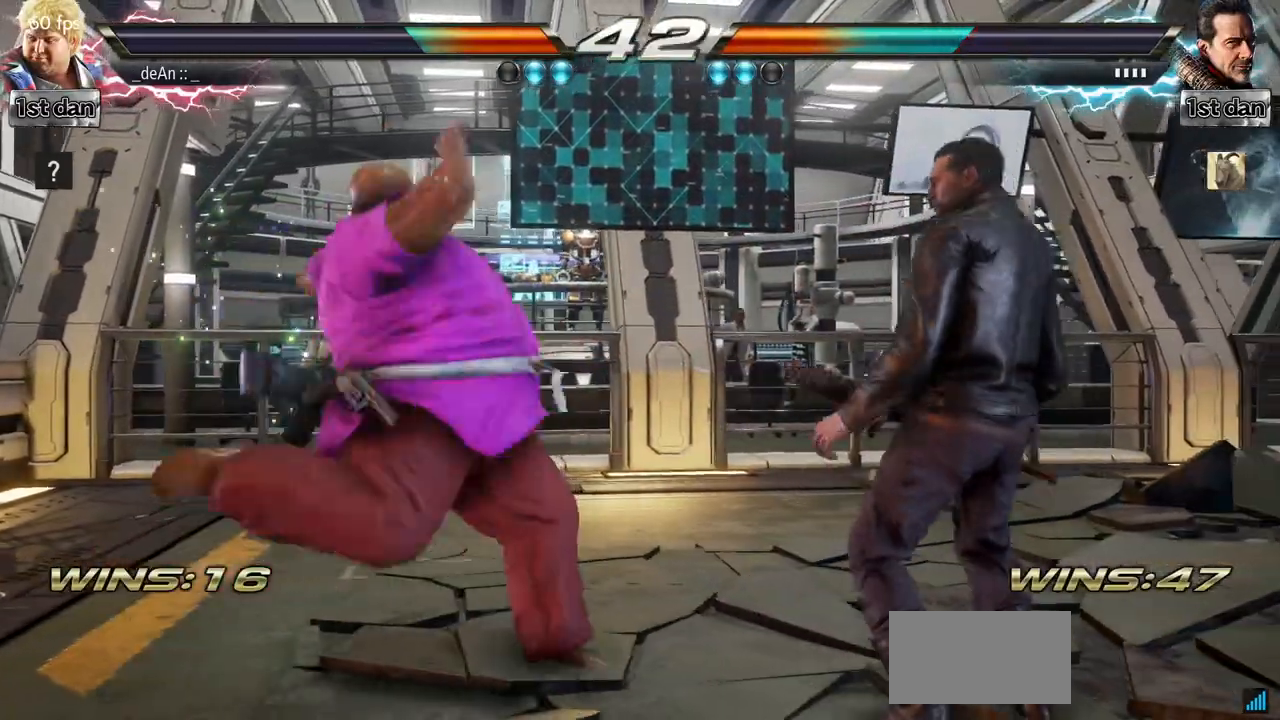
{"buttons": [], "left_stick": "center", "events": [[266, "CIRCLE", "up"], [383, "left_stick", "left"], [433, "left_stick", "center"]]}
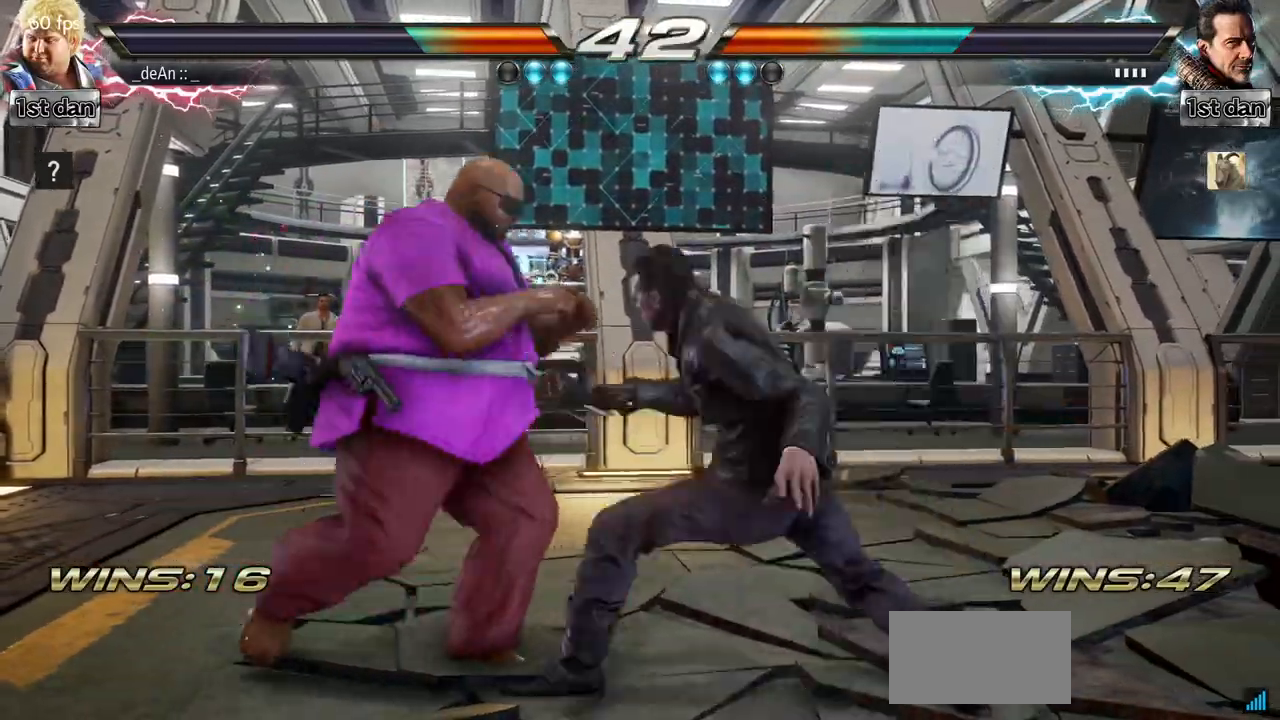
{"buttons": [], "left_stick": "left", "events": [[33, "left_stick", "left"]]}
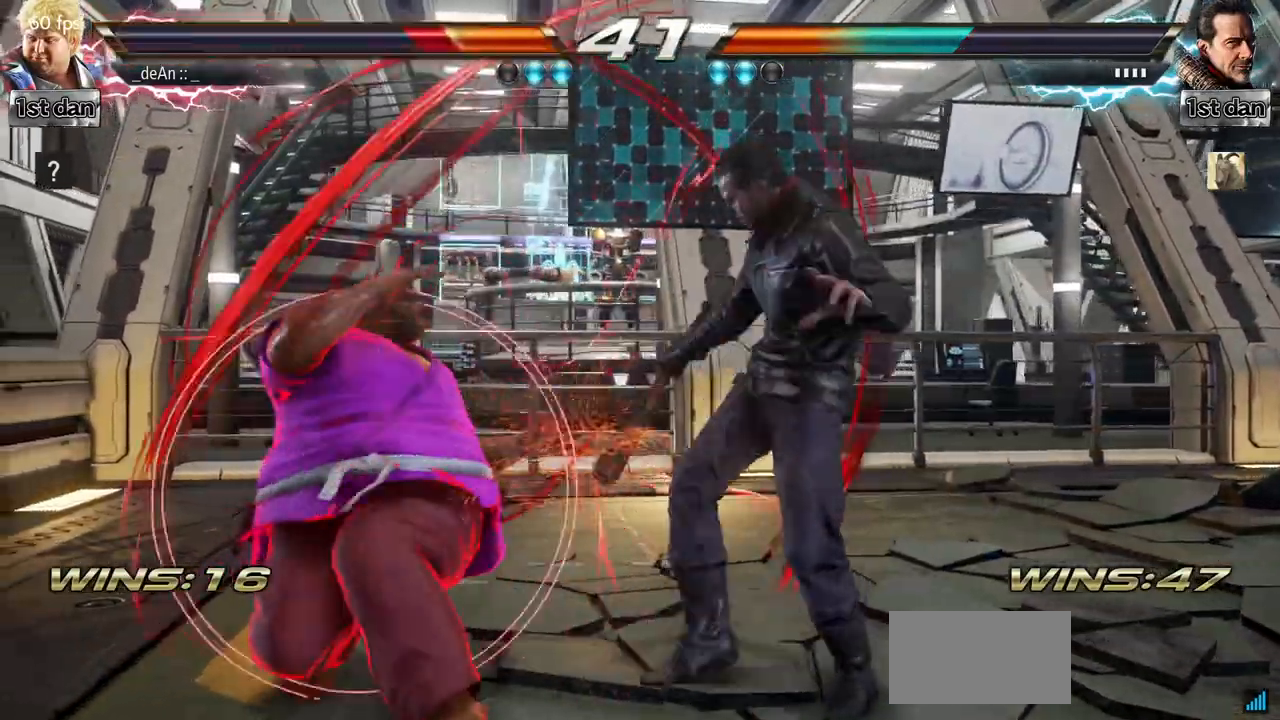
{"buttons": [], "left_stick": "left", "events": [[83, "left_stick", "center"], [116, "SQUARE", "down"], [266, "SQUARE", "up"], [383, "left_stick", "left"]]}
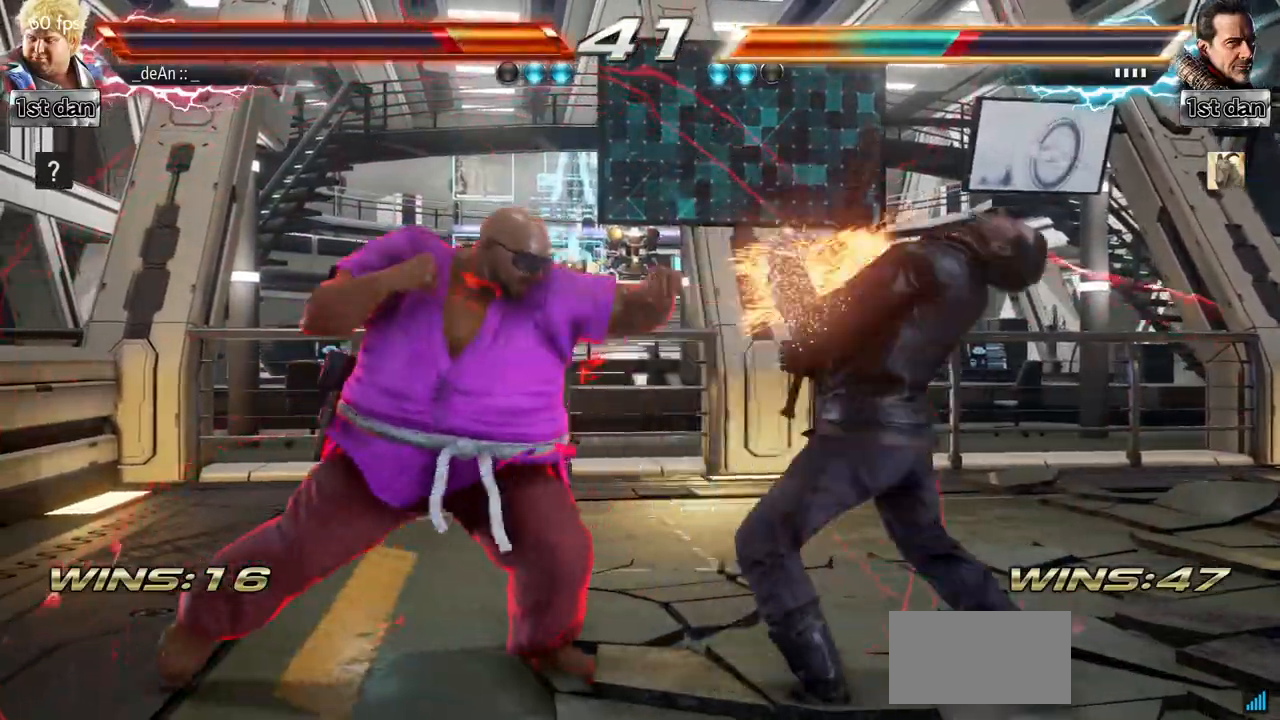
{"buttons": [], "left_stick": "left", "events": [[300, "TRIANGLE", "down"], [384, "TRIANGLE", "up"]]}
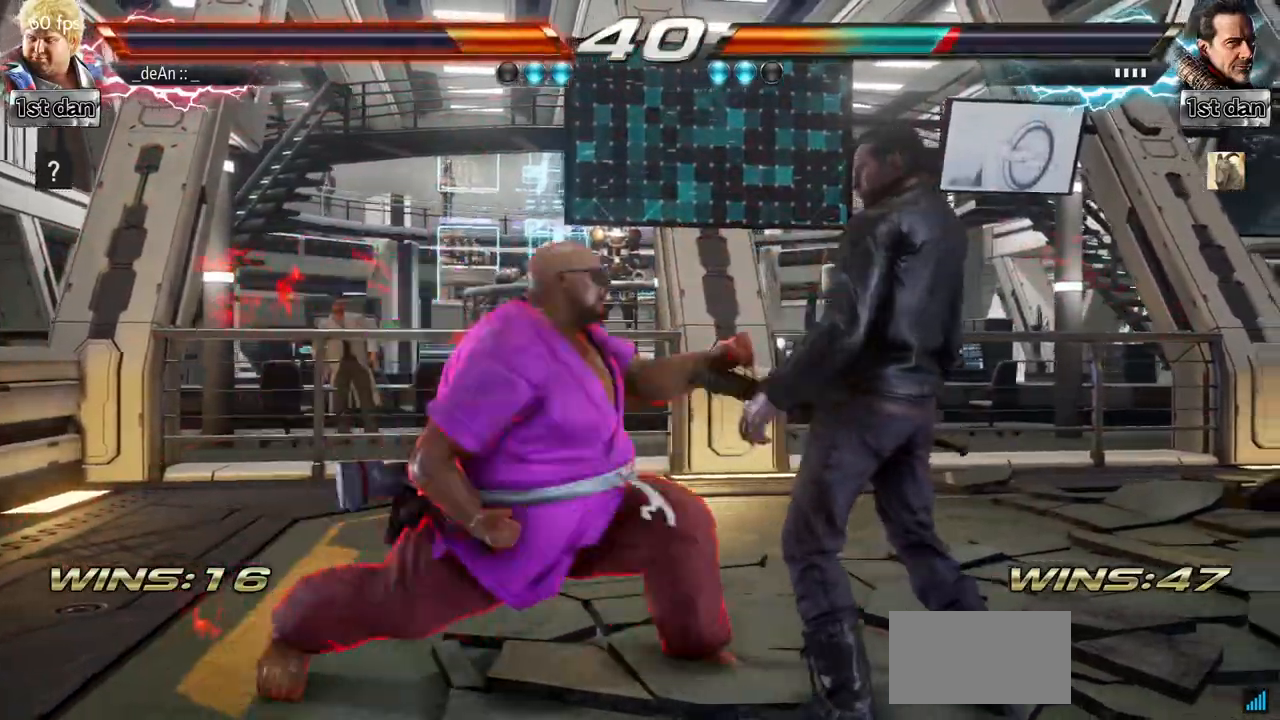
{"buttons": [], "left_stick": "left", "events": [[350, "TRIANGLE", "down"], [400, "TRIANGLE", "up"]]}
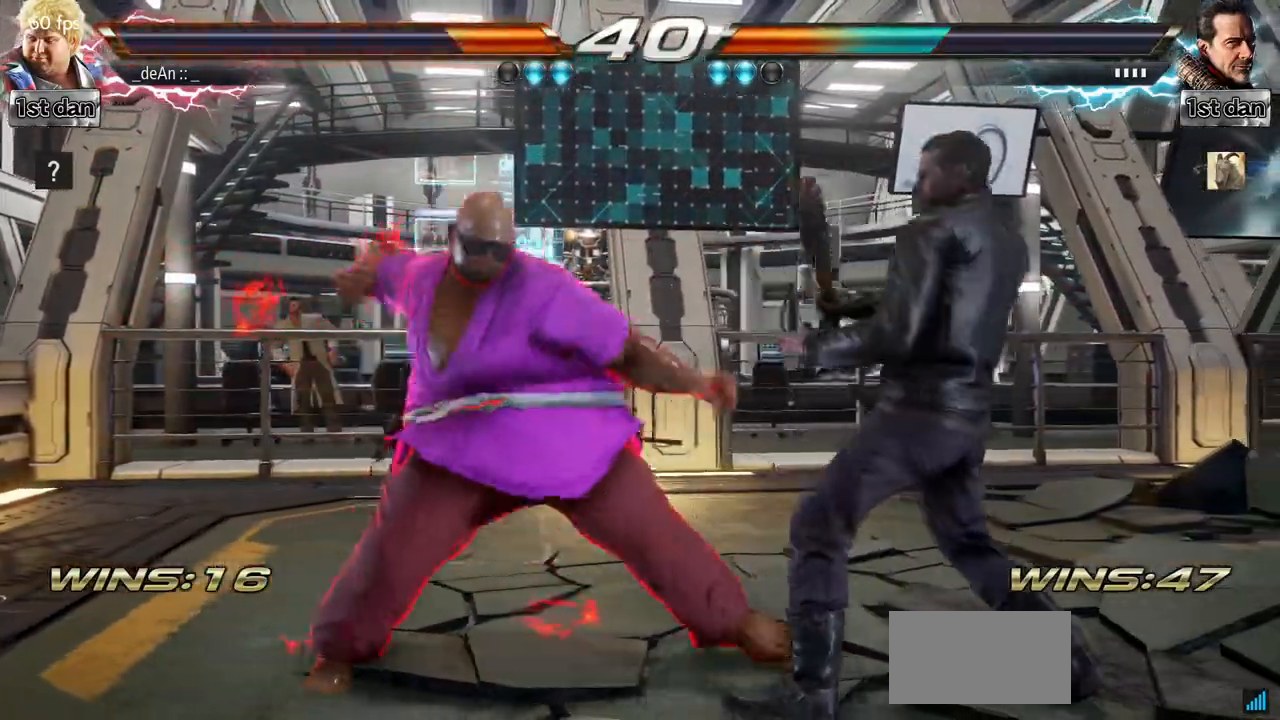
{"buttons": [], "left_stick": "down", "events": [[250, "left_stick", "center"], [367, "SQUARE", "down"], [467, "left_stick", "down"], [484, "SQUARE", "up"]]}
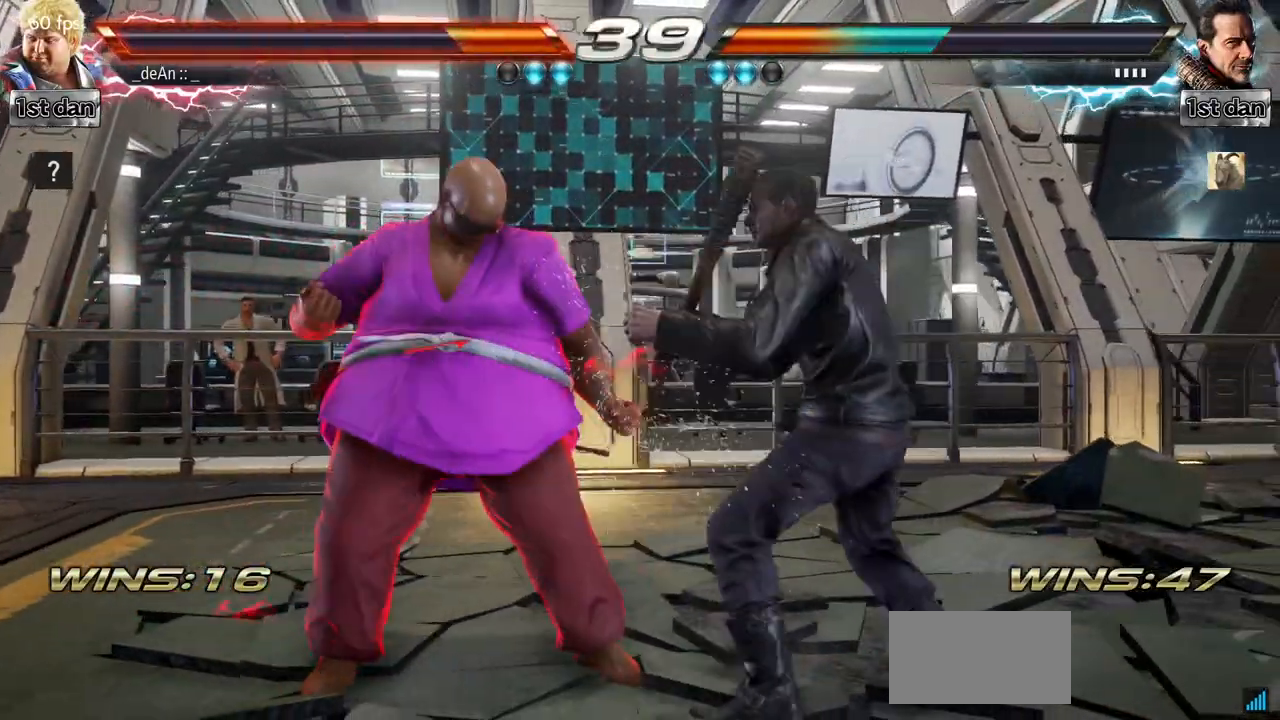
{"buttons": [], "left_stick": "center", "events": [[33, "left_stick", "center"], [50, "CIRCLE", "down"], [116, "CIRCLE", "up"], [183, "CIRCLE", "down"], [283, "CIRCLE", "up"], [316, "CIRCLE", "down"], [450, "CIRCLE", "up"]]}
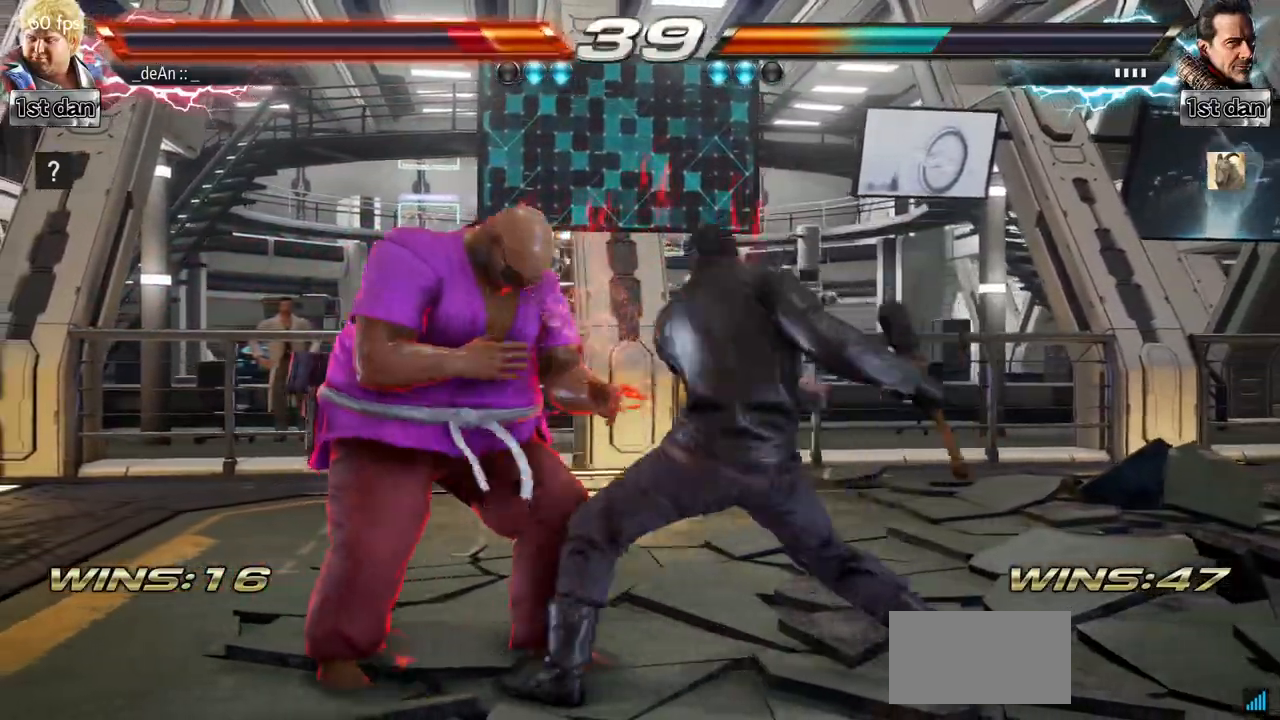
{"buttons": [], "left_stick": "left", "events": [[50, "CIRCLE", "down"], [100, "CIRCLE", "up"], [117, "left_stick", "left"]]}
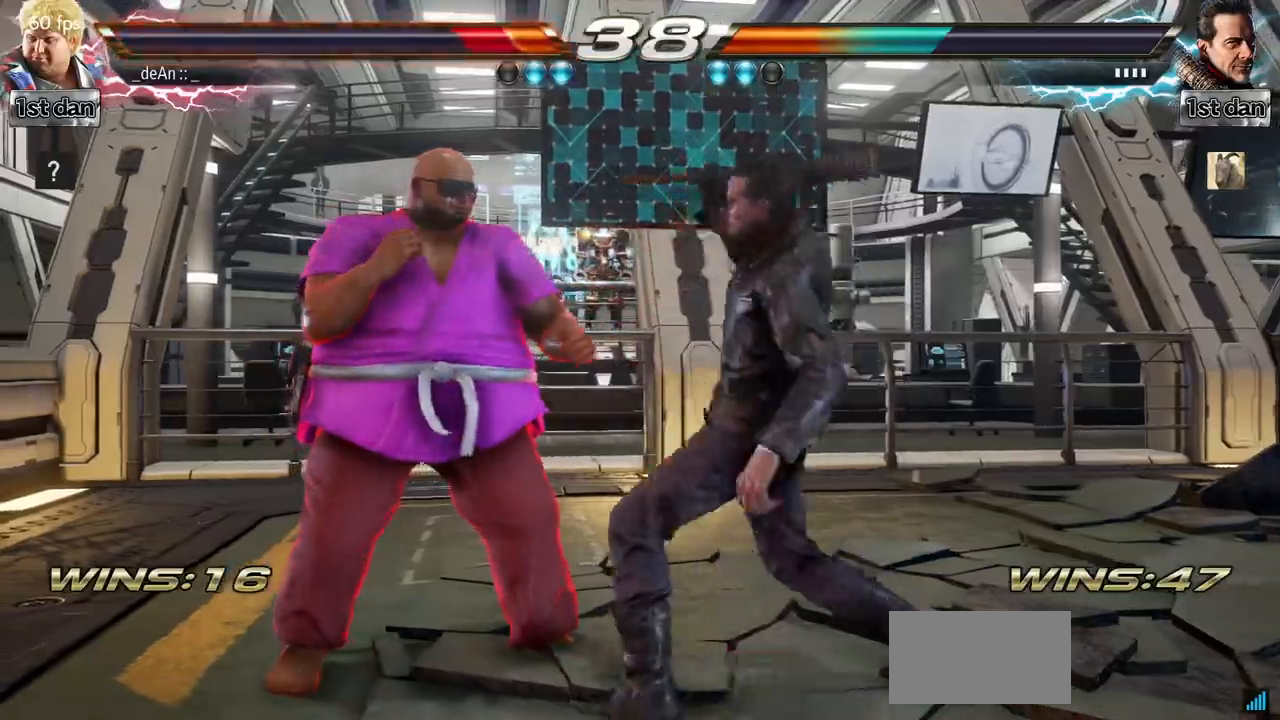
{"buttons": [], "left_stick": "left", "events": []}
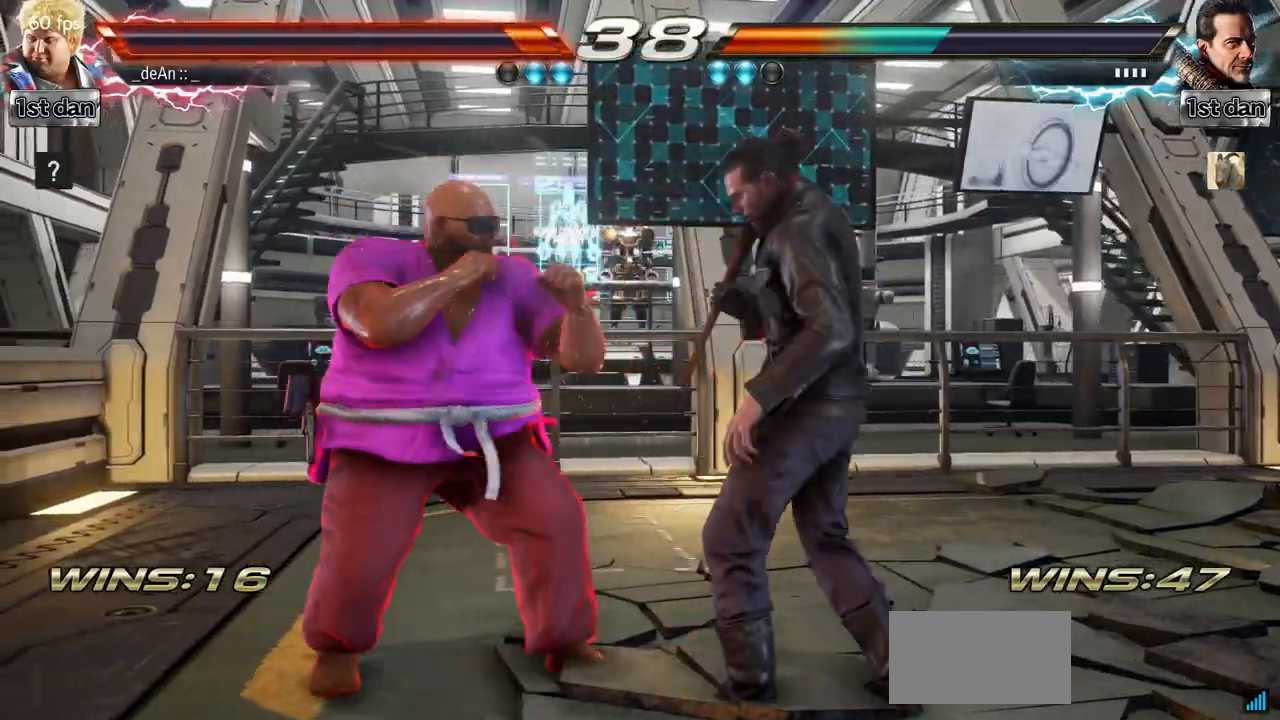
{"buttons": [], "left_stick": "center", "events": [[484, "left_stick", "center"]]}
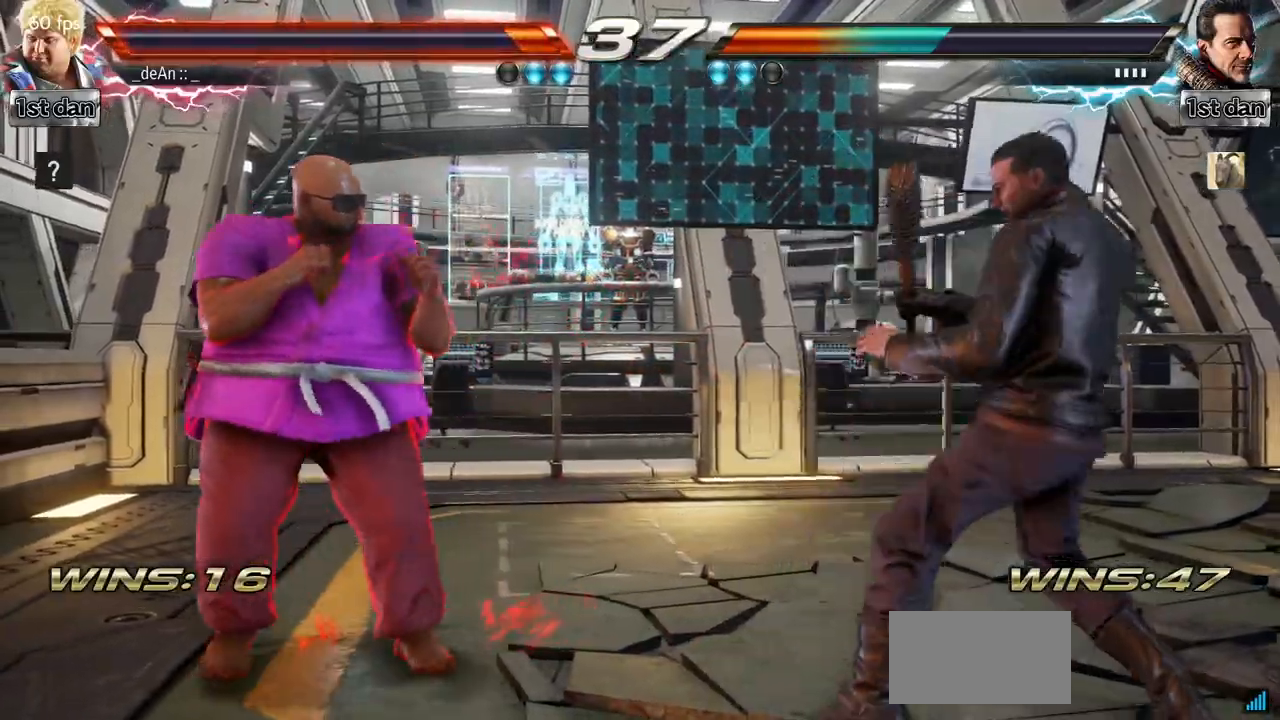
{"buttons": [], "left_stick": "center", "events": [[16, "SQUARE", "down"], [216, "SQUARE", "up"], [400, "left_stick", "right"], [433, "SQUARE", "down"], [433, "TRIANGLE", "down"], [483, "SQUARE", "up"], [483, "TRIANGLE", "up"], [483, "left_stick", "center"]]}
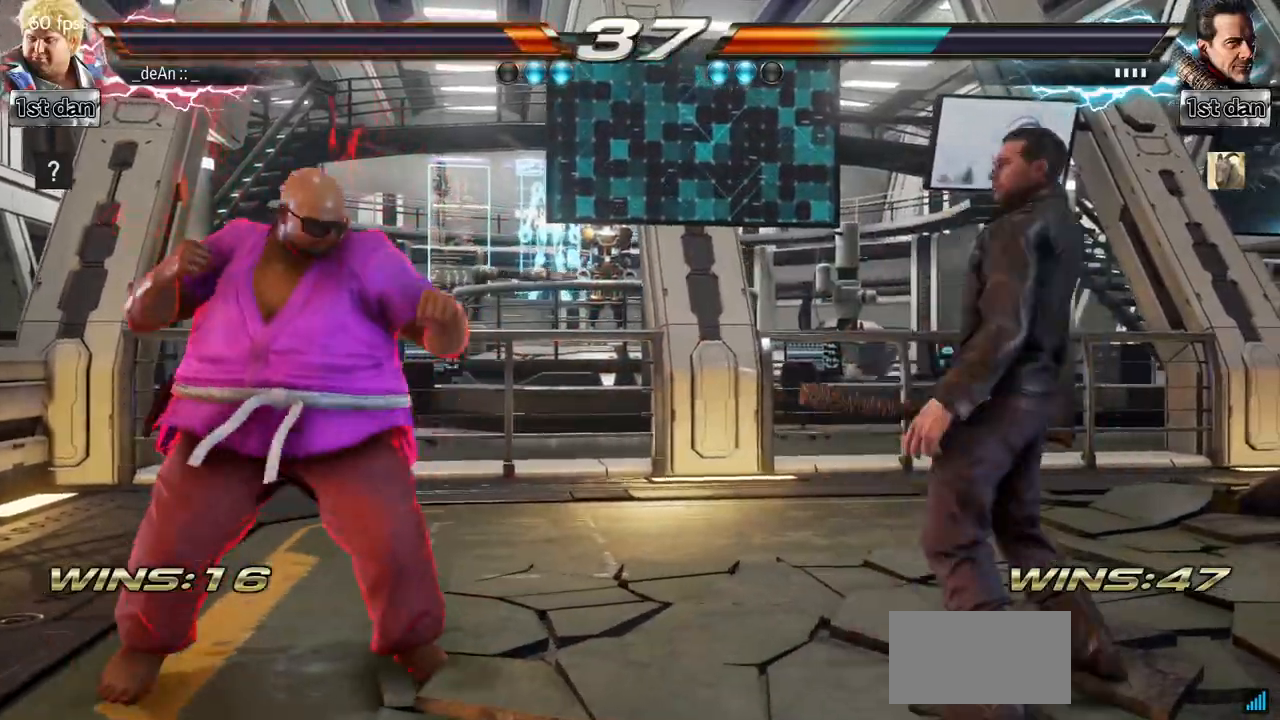
{"buttons": ["CIRCLE"], "left_stick": "center", "events": [[83, "CIRCLE", "down"], [450, "CIRCLE", "up"], [484, "CIRCLE", "down"]]}
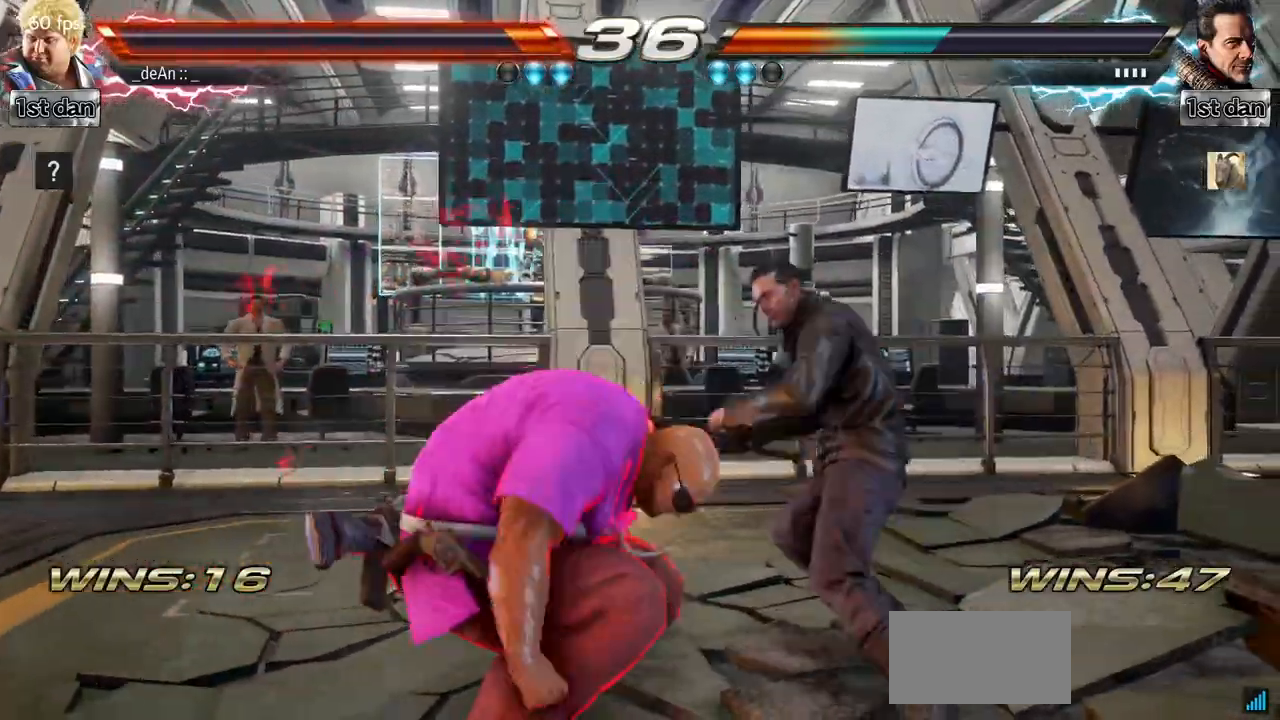
{"buttons": [], "left_stick": "center", "events": [[450, "CIRCLE", "up"]]}
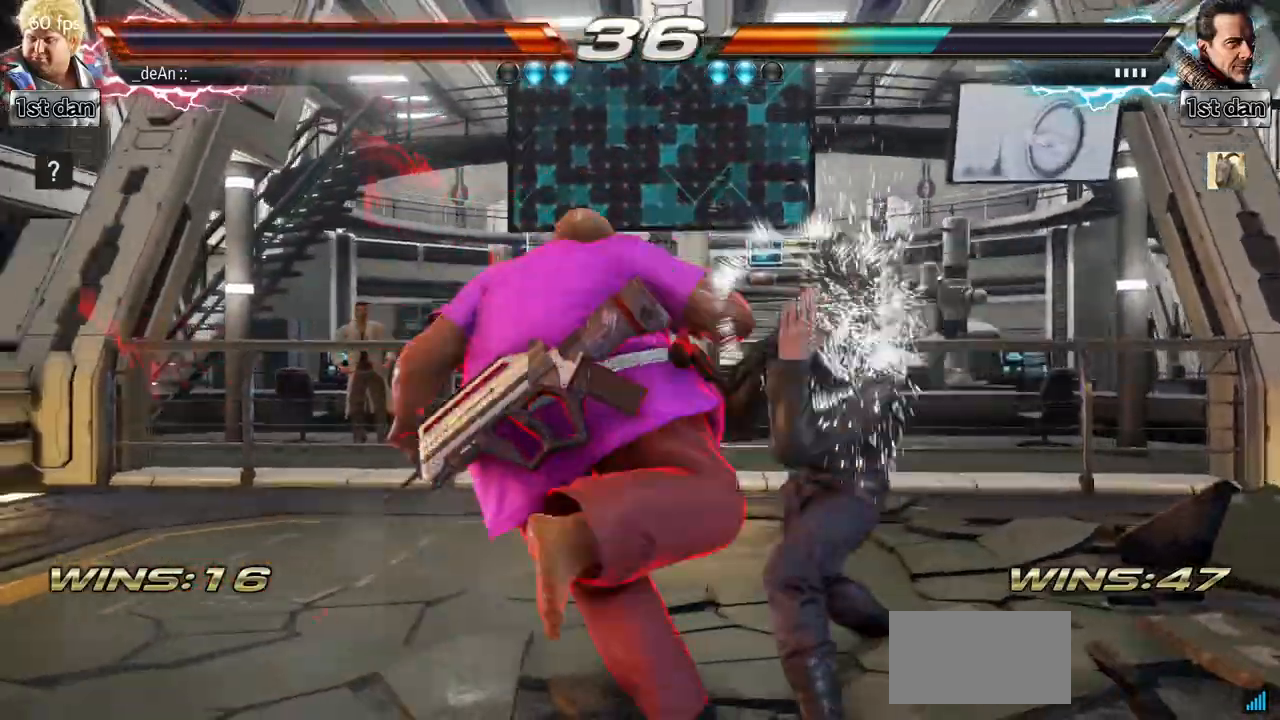
{"buttons": [], "left_stick": "center", "events": [[184, "TRIANGLE", "down"], [317, "SQUARE", "down"], [384, "TRIANGLE", "up"], [467, "SQUARE", "up"]]}
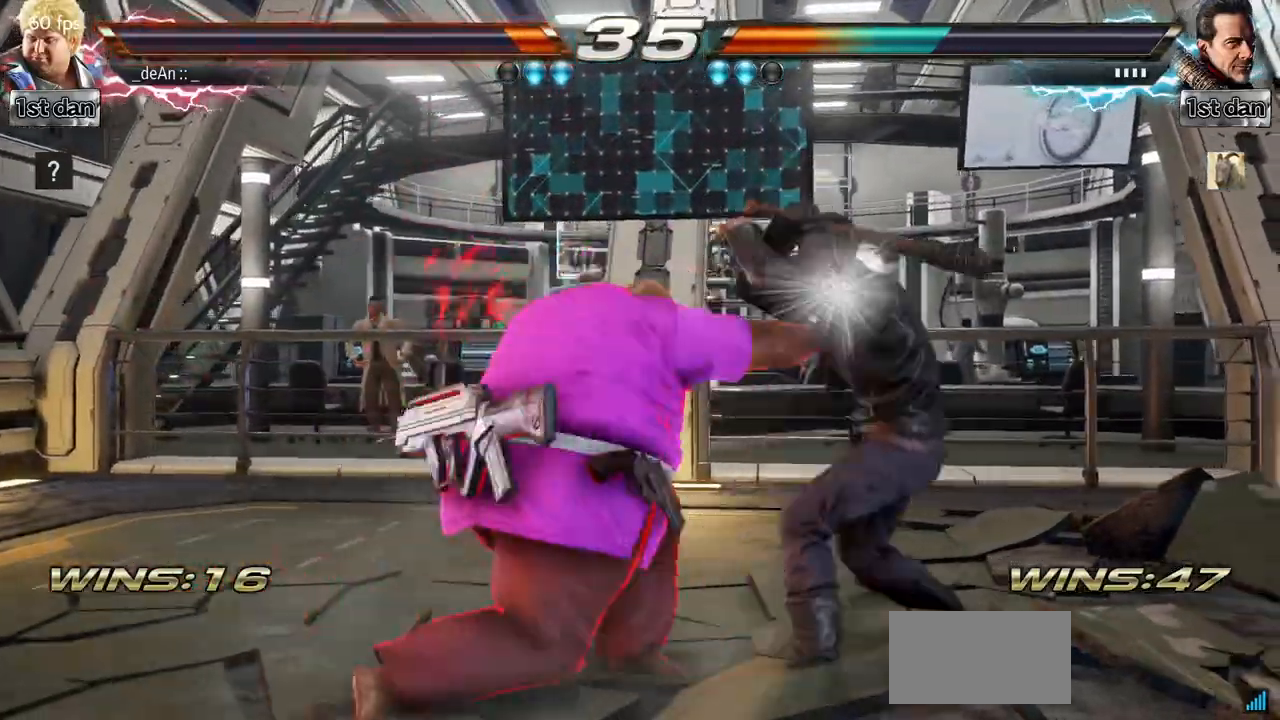
{"buttons": ["CIRCLE"], "left_stick": "center", "events": [[17, "CIRCLE", "down"], [233, "CIRCLE", "up"], [300, "CIRCLE", "down"]]}